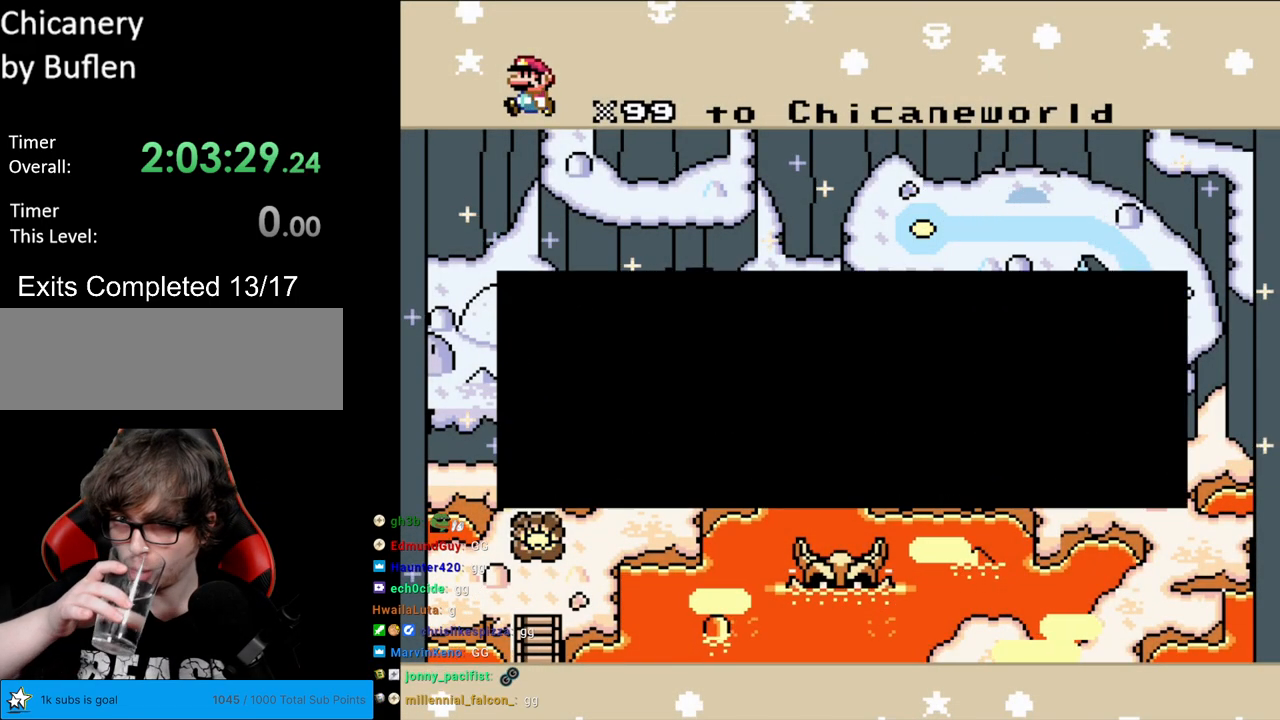
Gameplay with a controller (Nintendo layout); each line is a JSON object with the inputs held at the frame after it. "events" lists button and stick changes between this image and that frame as [ms after this image, input, new state], when the widget could be followed in between. Not read: L3 R3.
{"buttons": [], "events": [[50, "A", "down"], [183, "A", "up"]]}
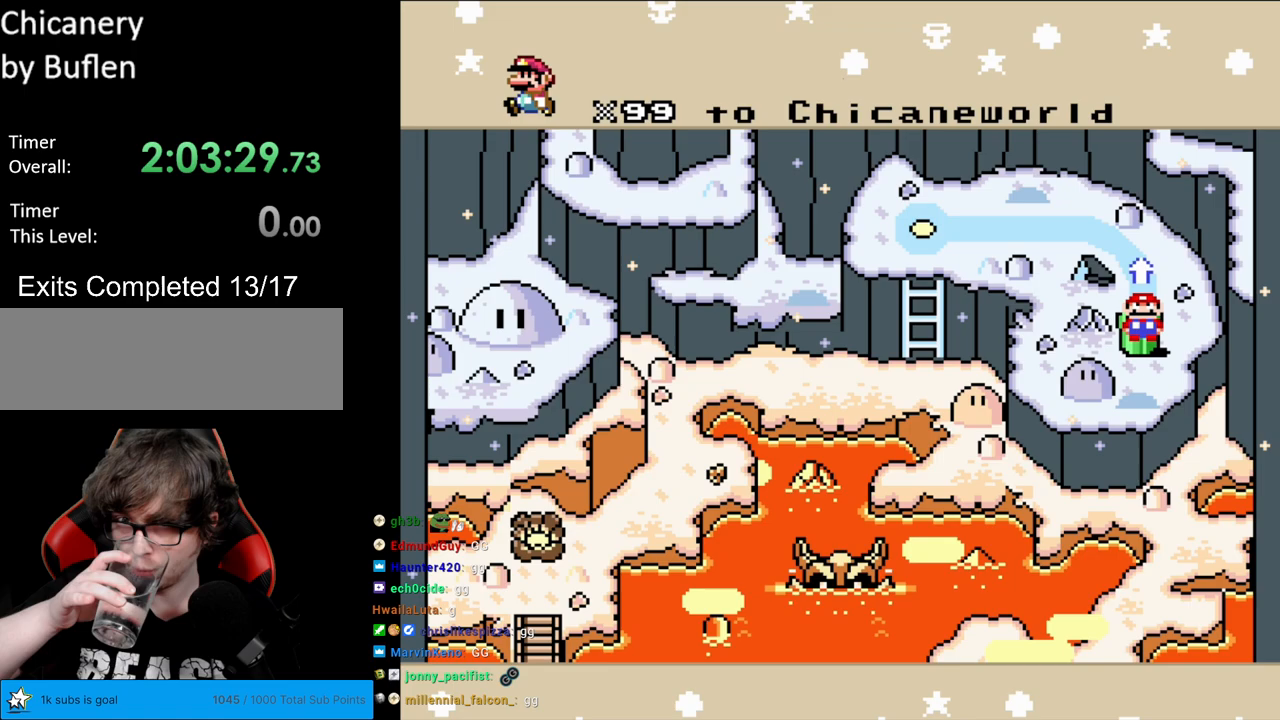
{"buttons": [], "events": [[283, "A", "down"], [417, "A", "up"]]}
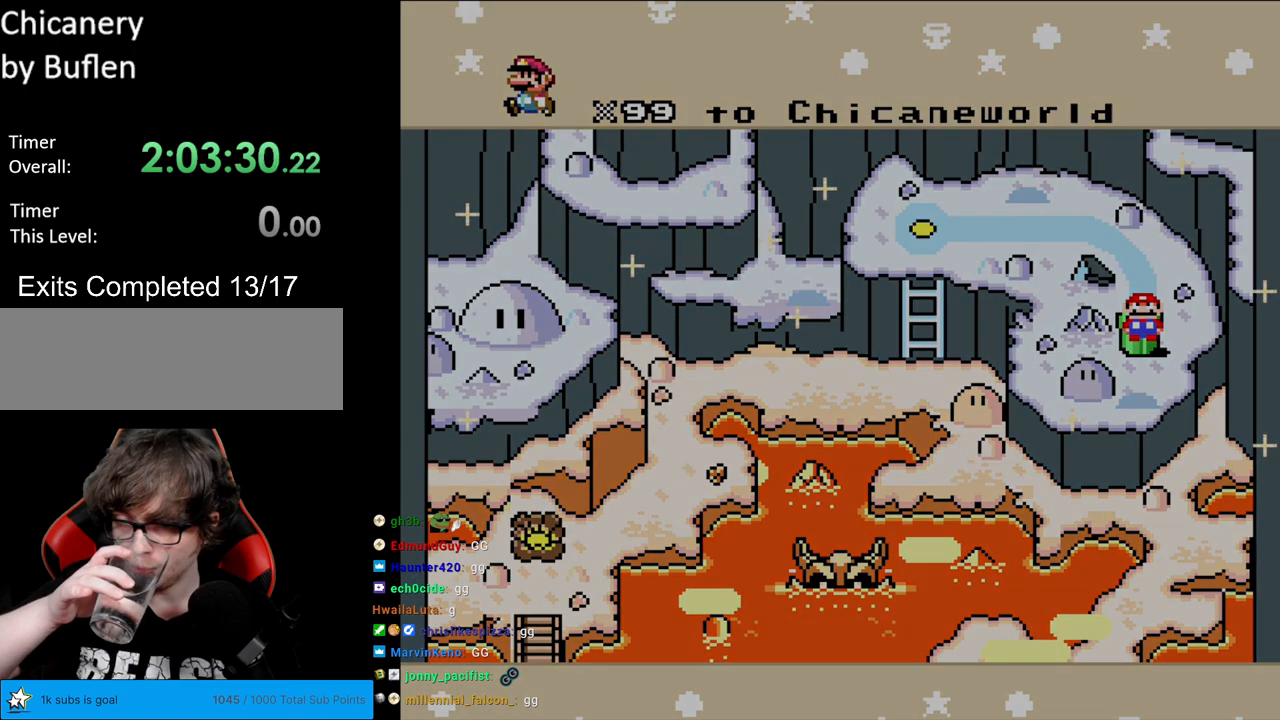
{"buttons": [], "events": []}
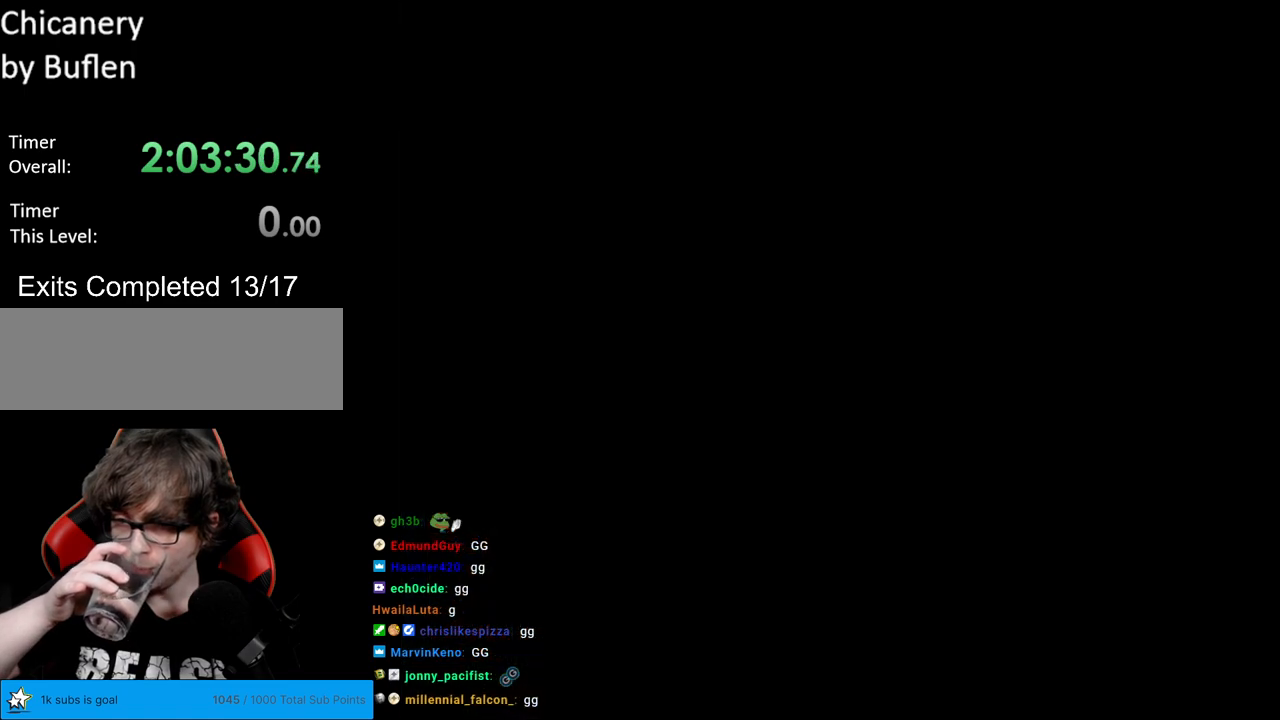
{"buttons": [], "events": []}
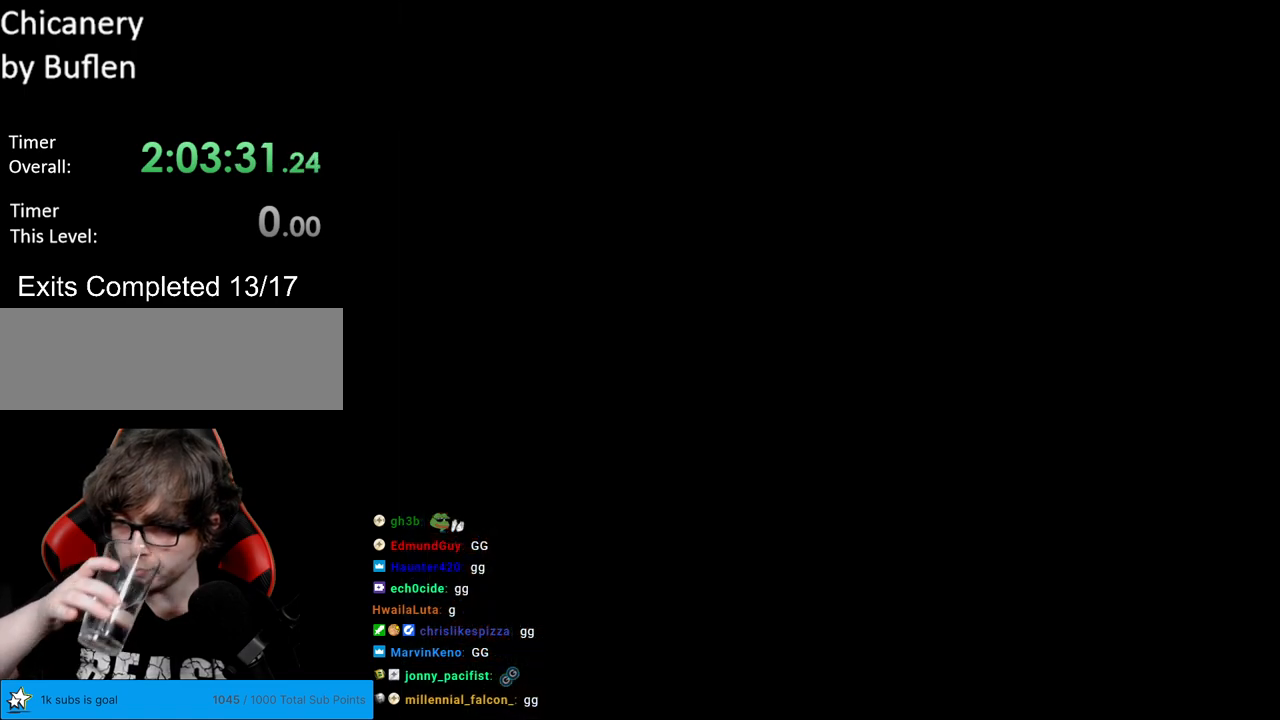
{"buttons": [], "events": []}
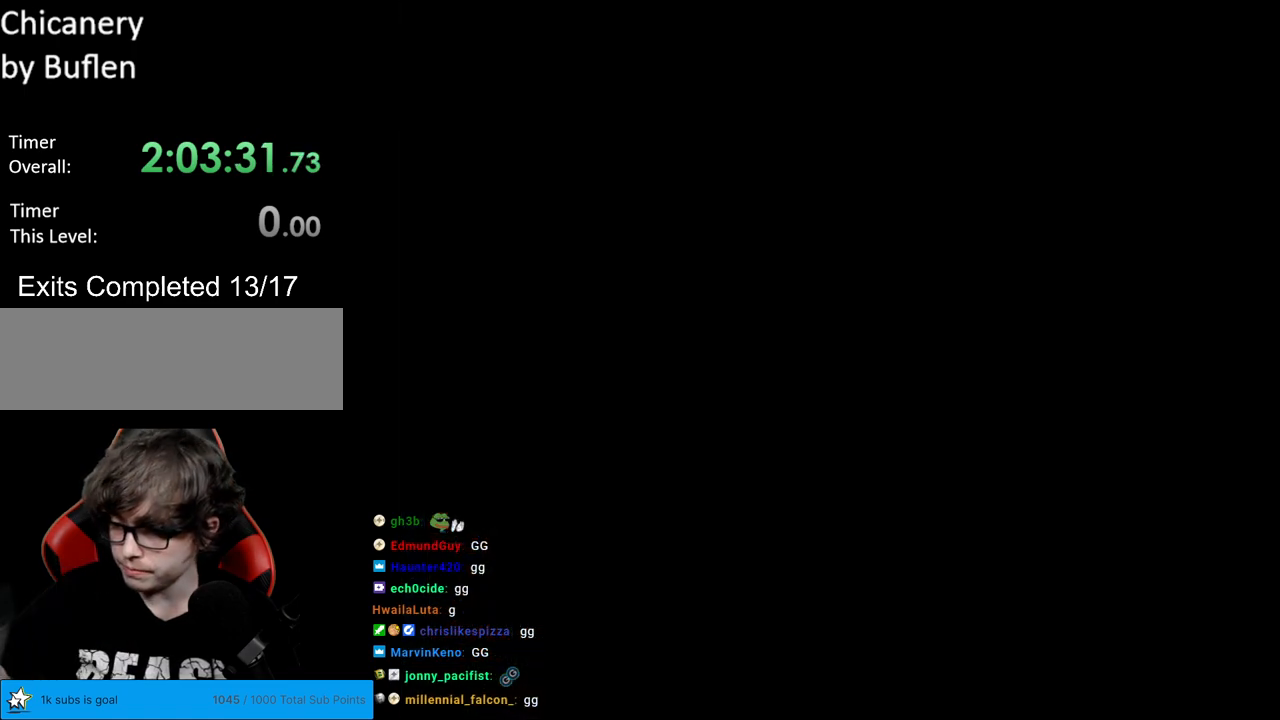
{"buttons": [], "events": []}
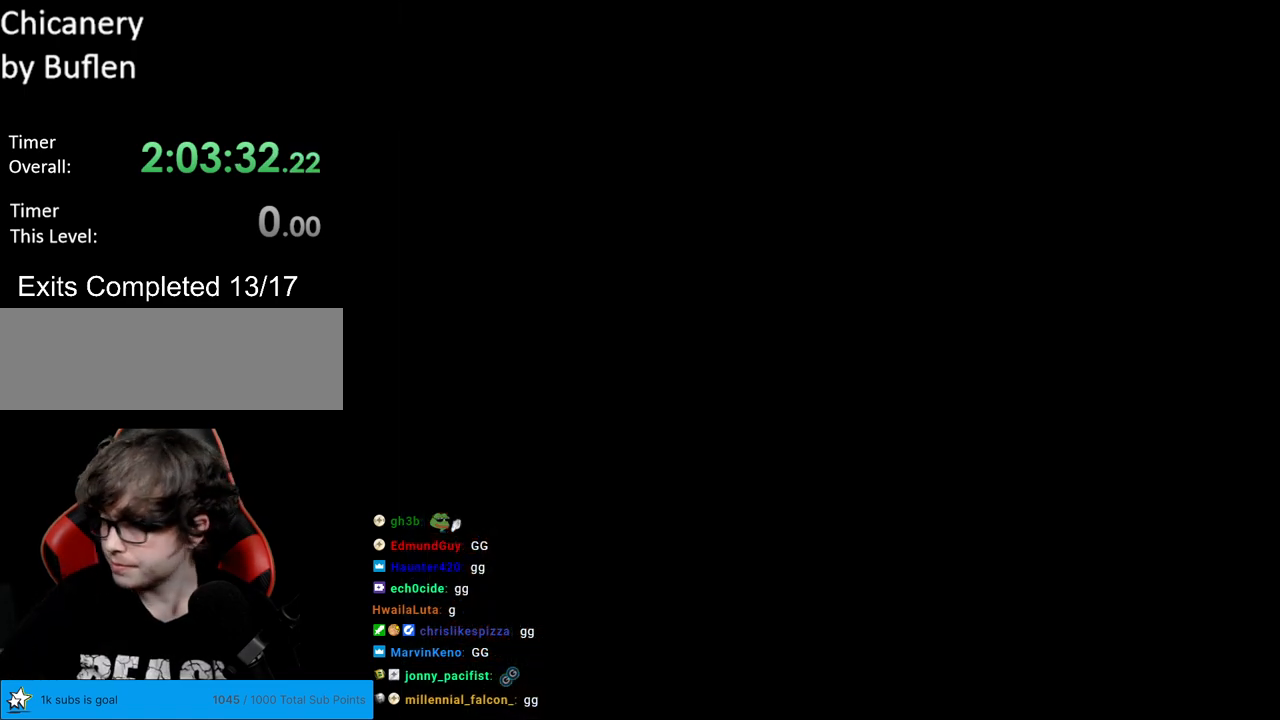
{"buttons": [], "events": []}
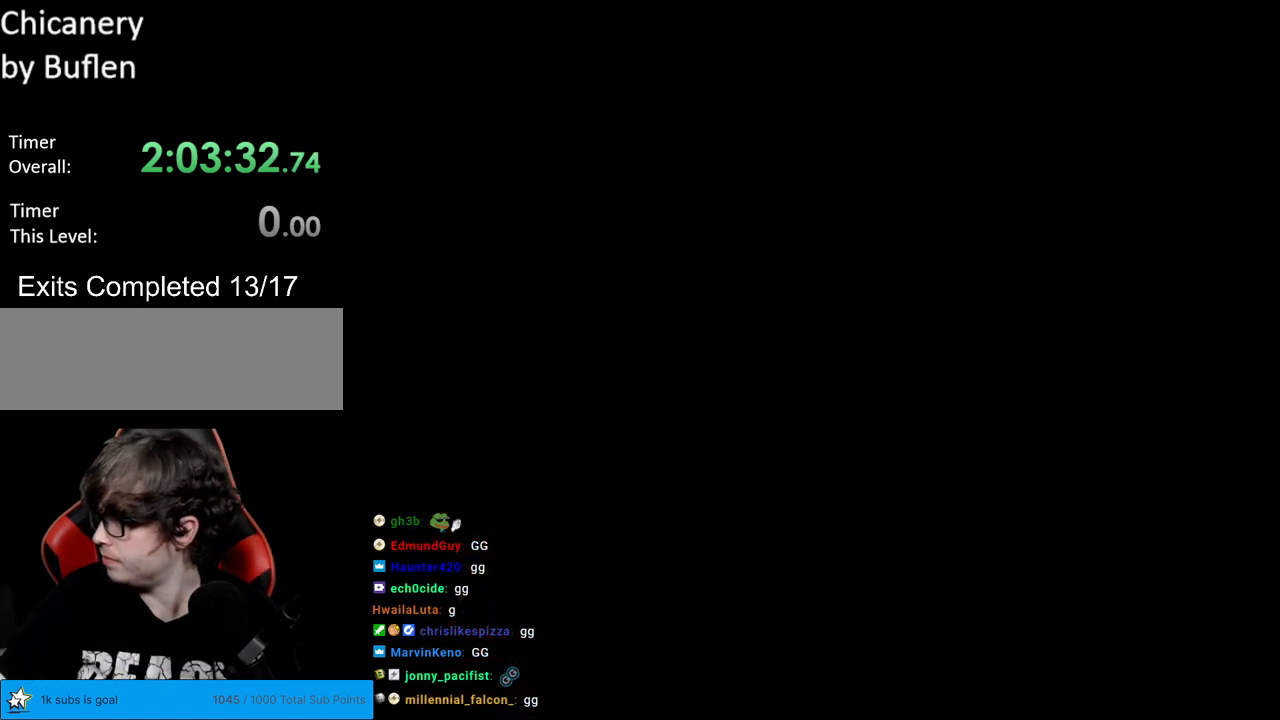
{"buttons": [], "events": []}
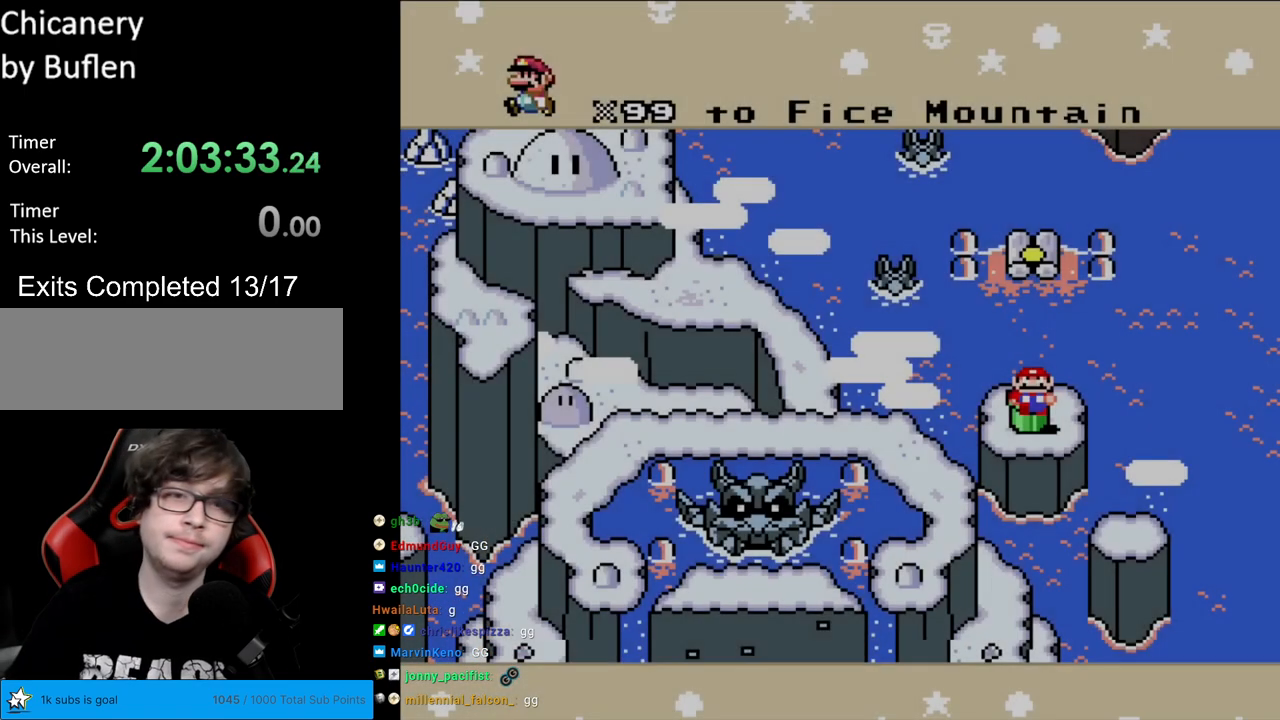
{"buttons": [], "events": []}
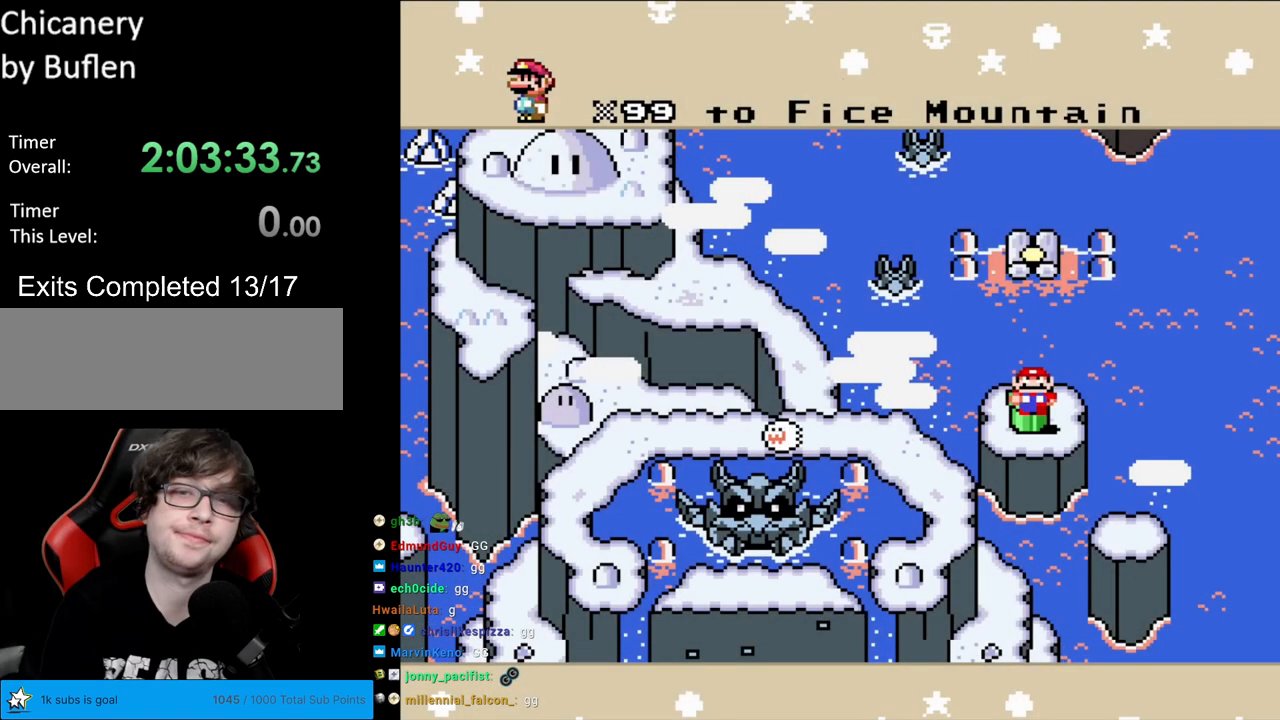
{"buttons": [], "events": []}
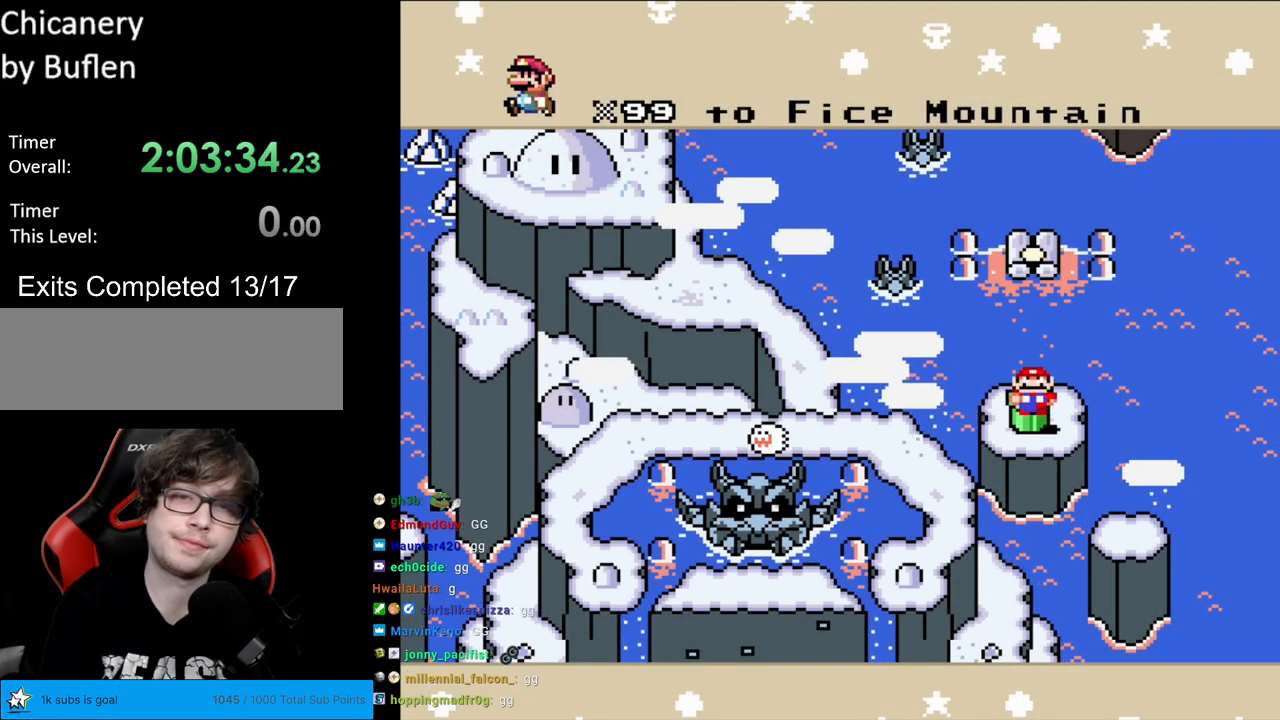
{"buttons": [], "events": [[350, "DPAD_UP", "down"], [467, "DPAD_UP", "up"]]}
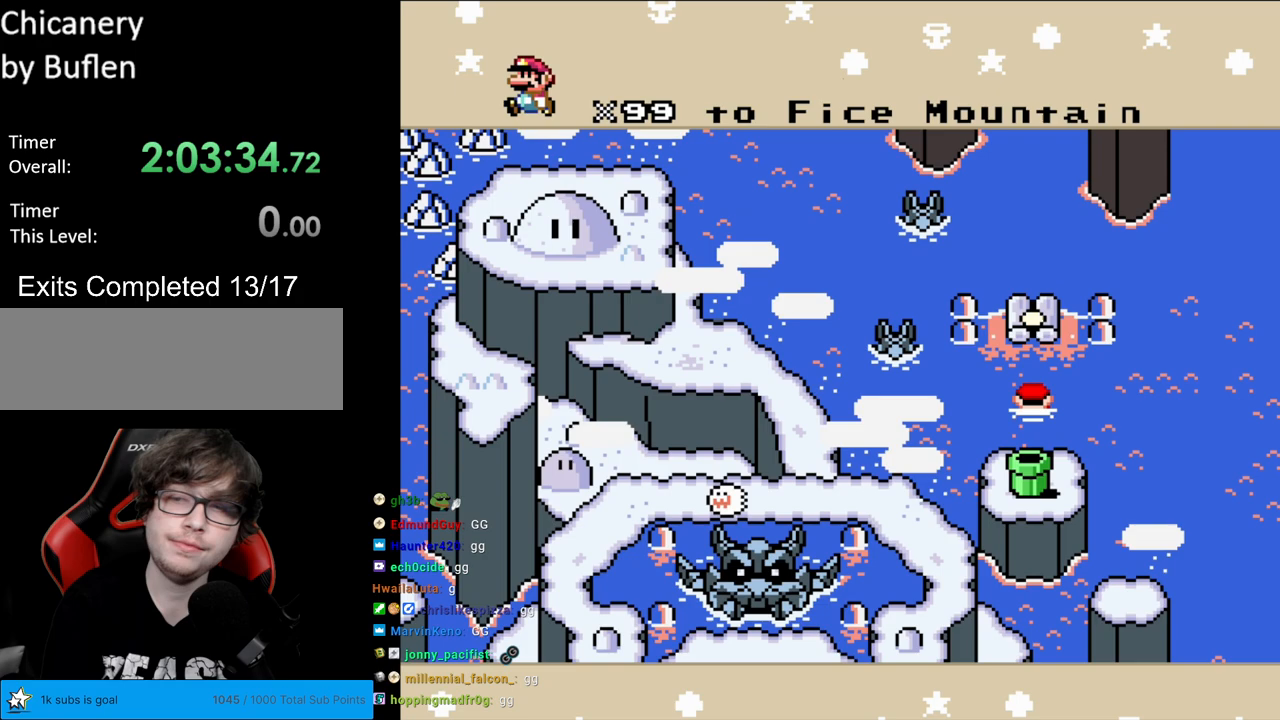
{"buttons": [], "events": []}
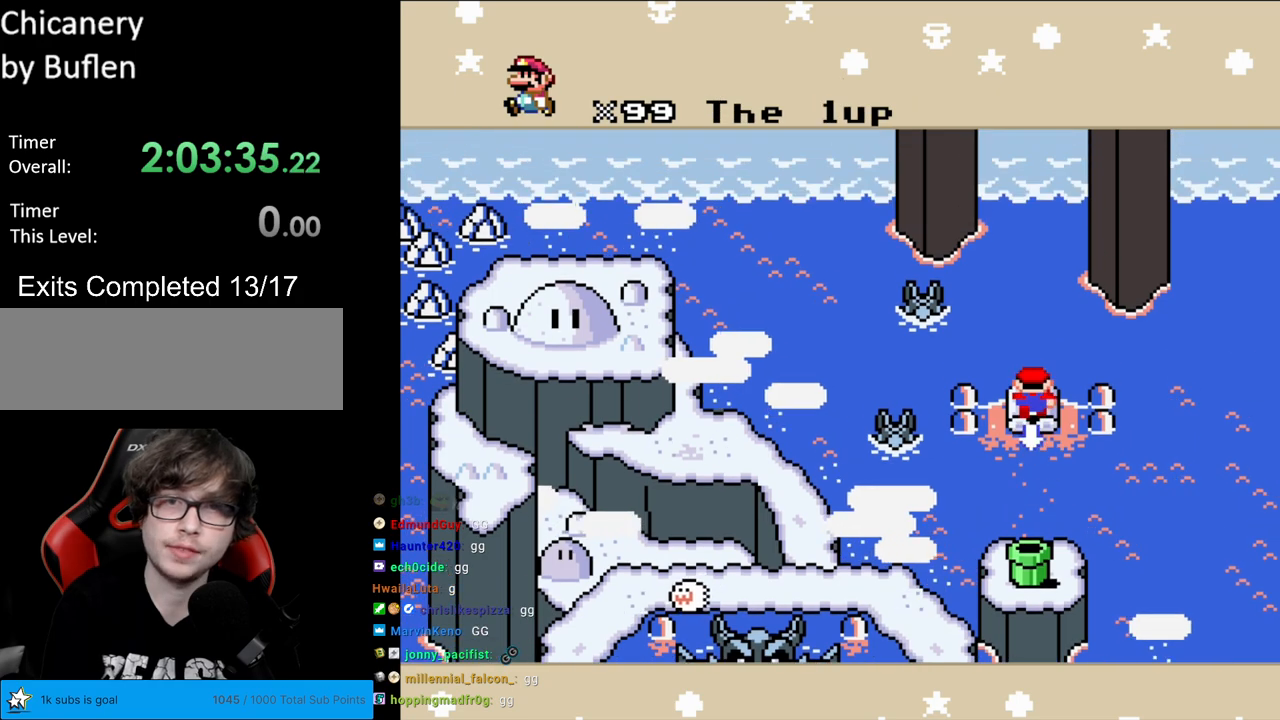
{"buttons": ["A"], "events": [[483, "A", "down"]]}
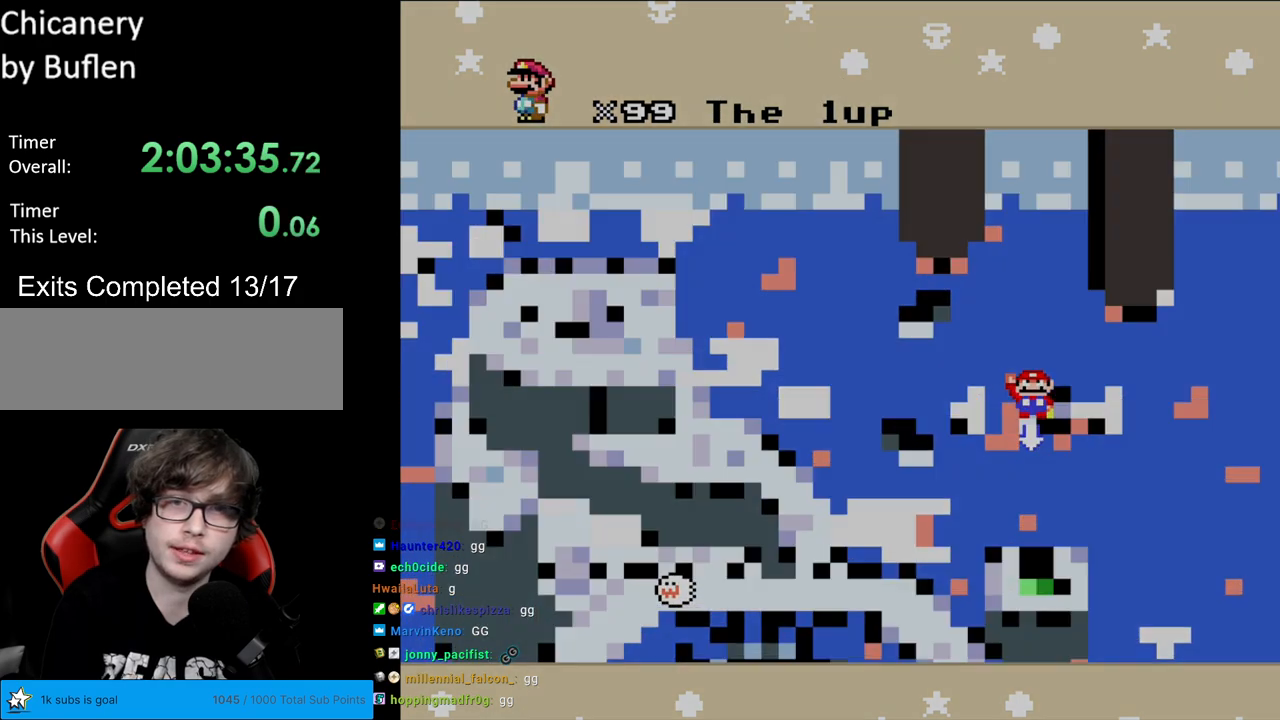
{"buttons": [], "events": [[300, "A", "up"]]}
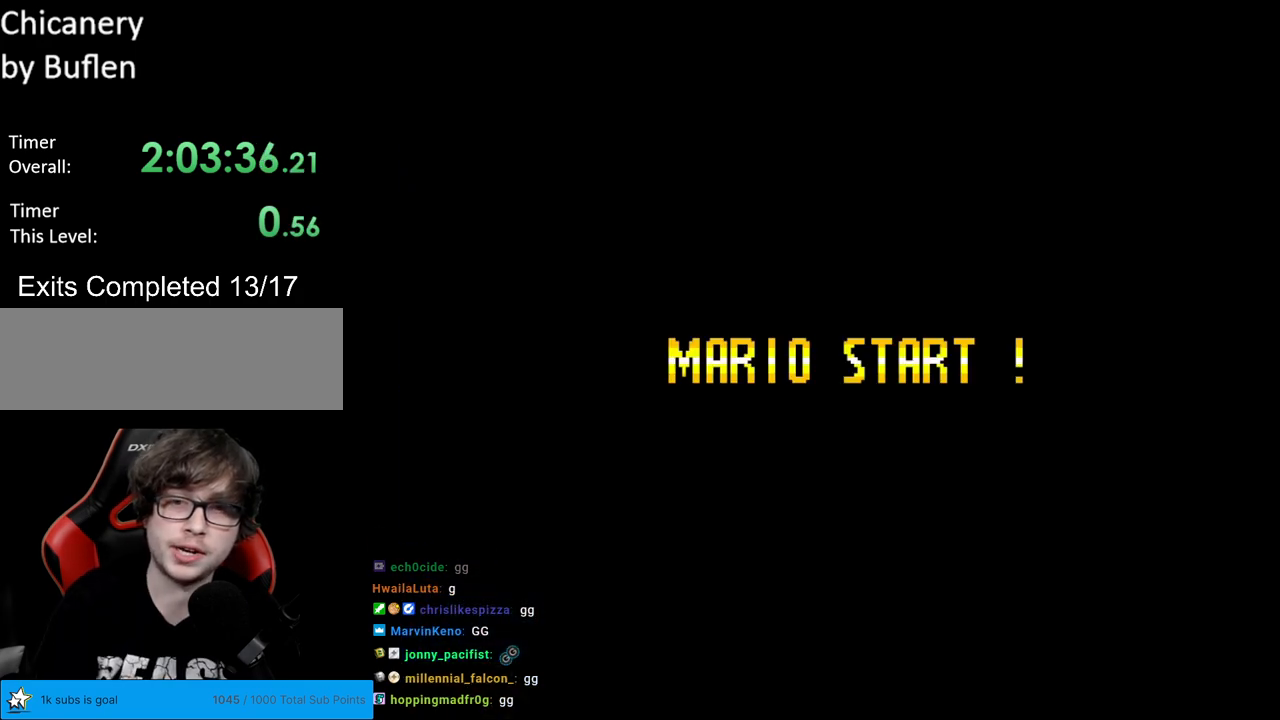
{"buttons": [], "events": []}
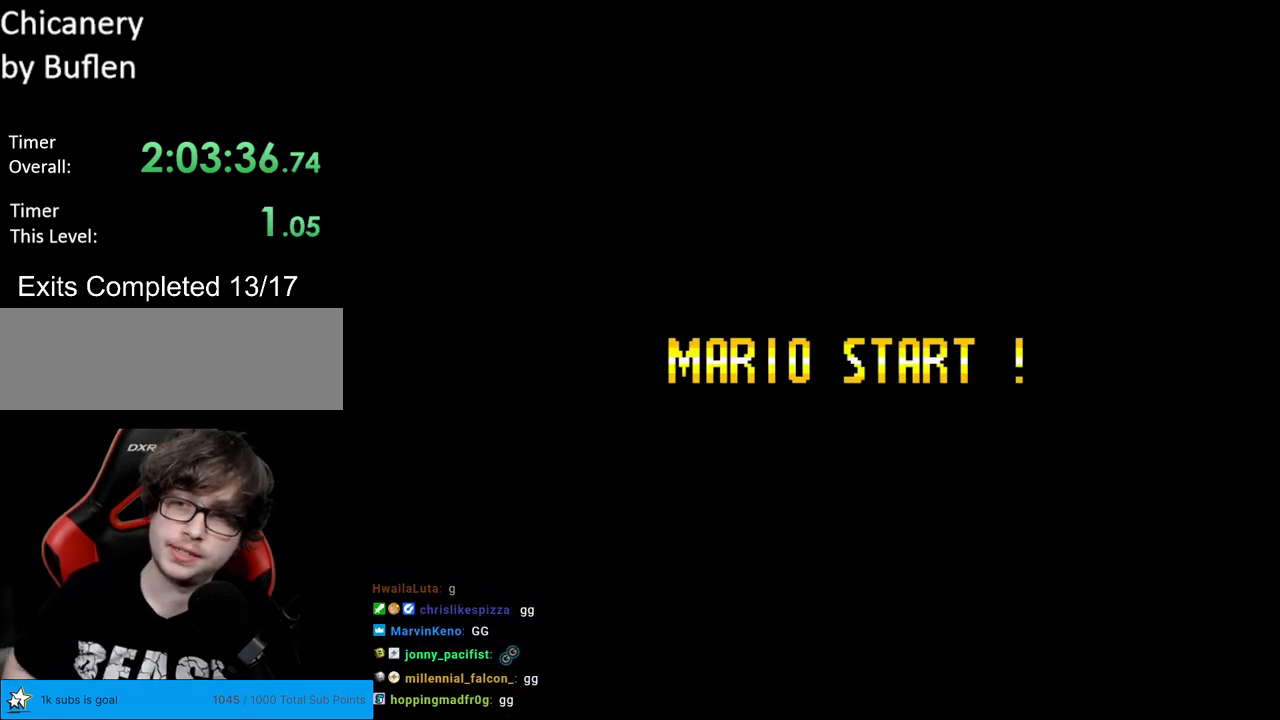
{"buttons": [], "events": []}
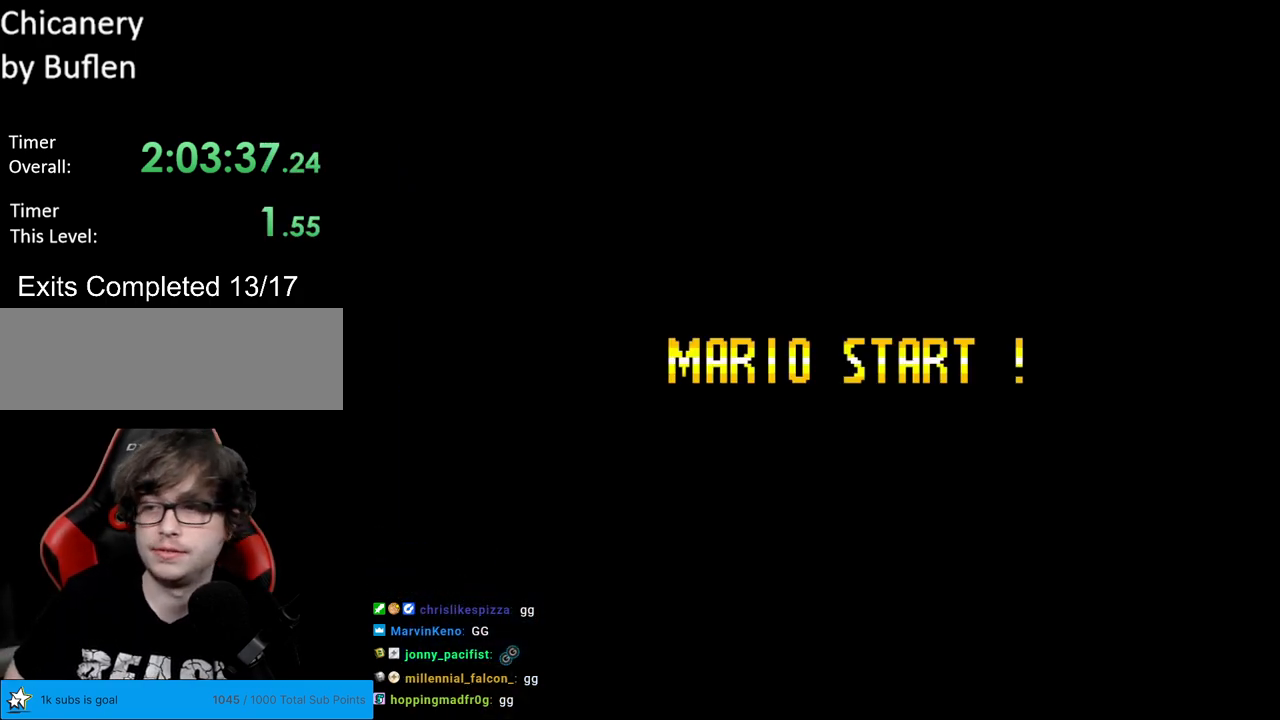
{"buttons": [], "events": []}
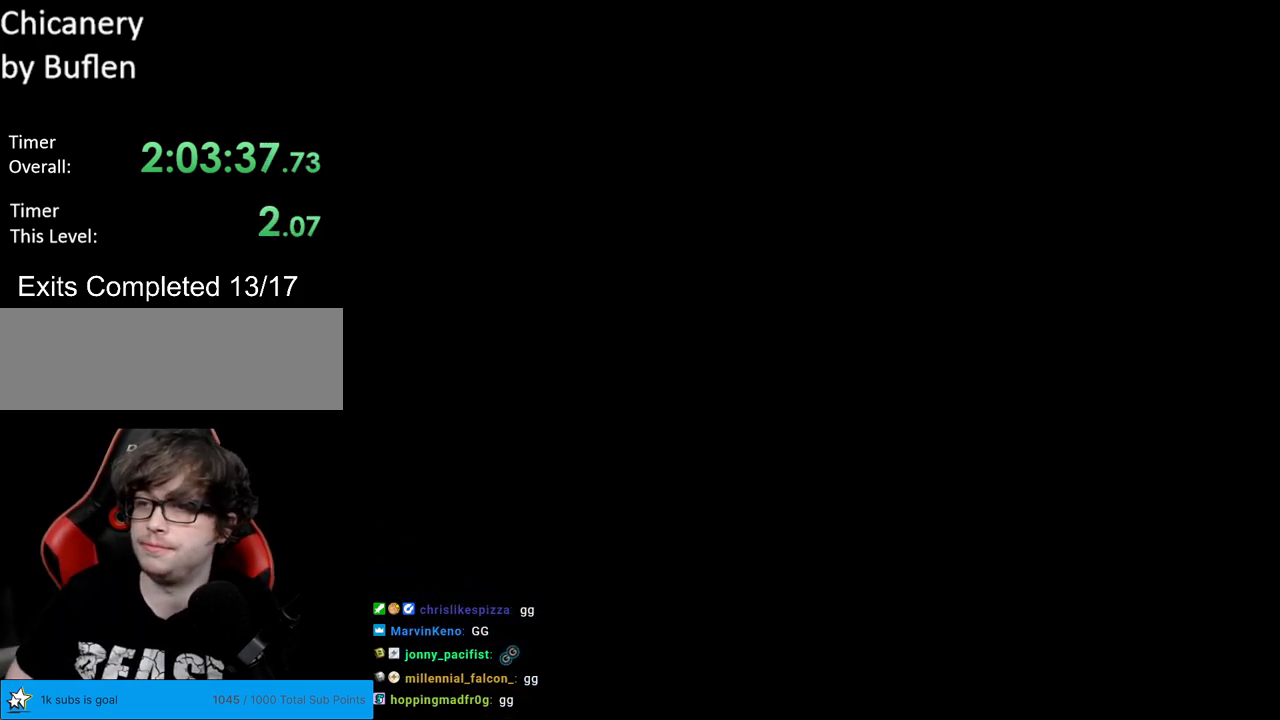
{"buttons": ["B", "Y", "DPAD_RIGHT"], "events": [[267, "B", "down"], [317, "DPAD_RIGHT", "down"], [317, "Y", "down"]]}
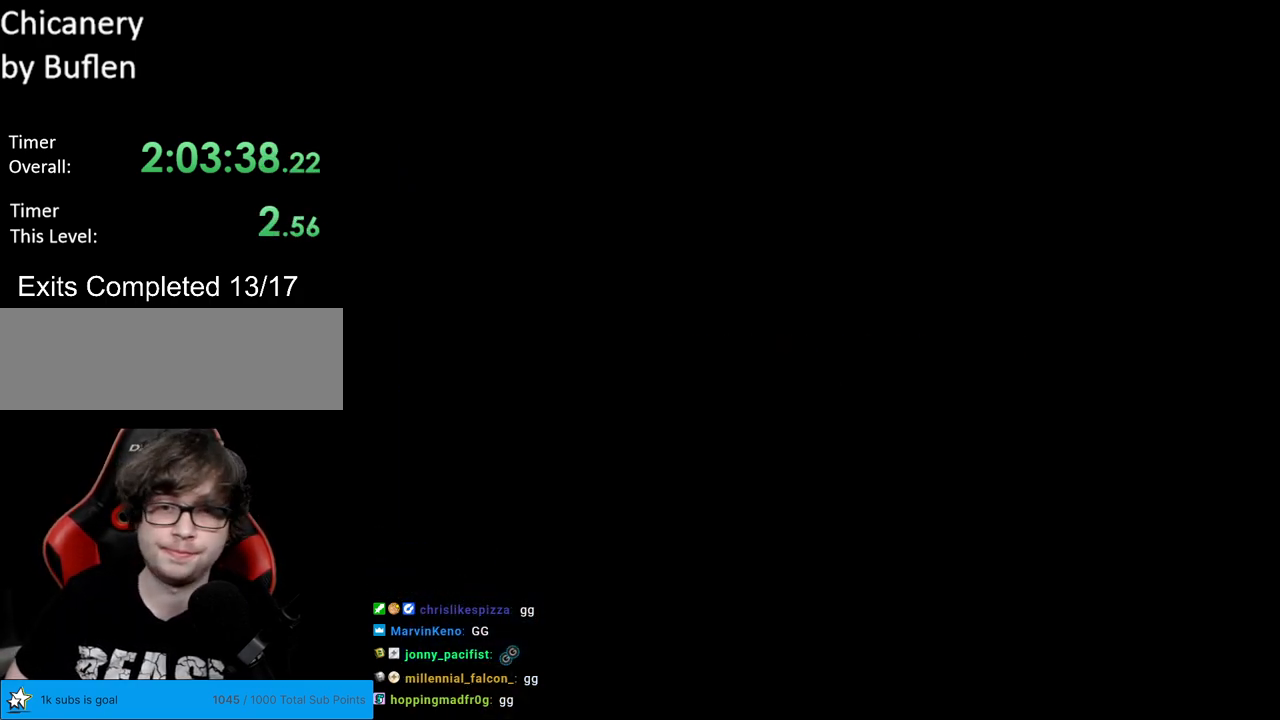
{"buttons": ["B", "Y", "DPAD_RIGHT"], "events": []}
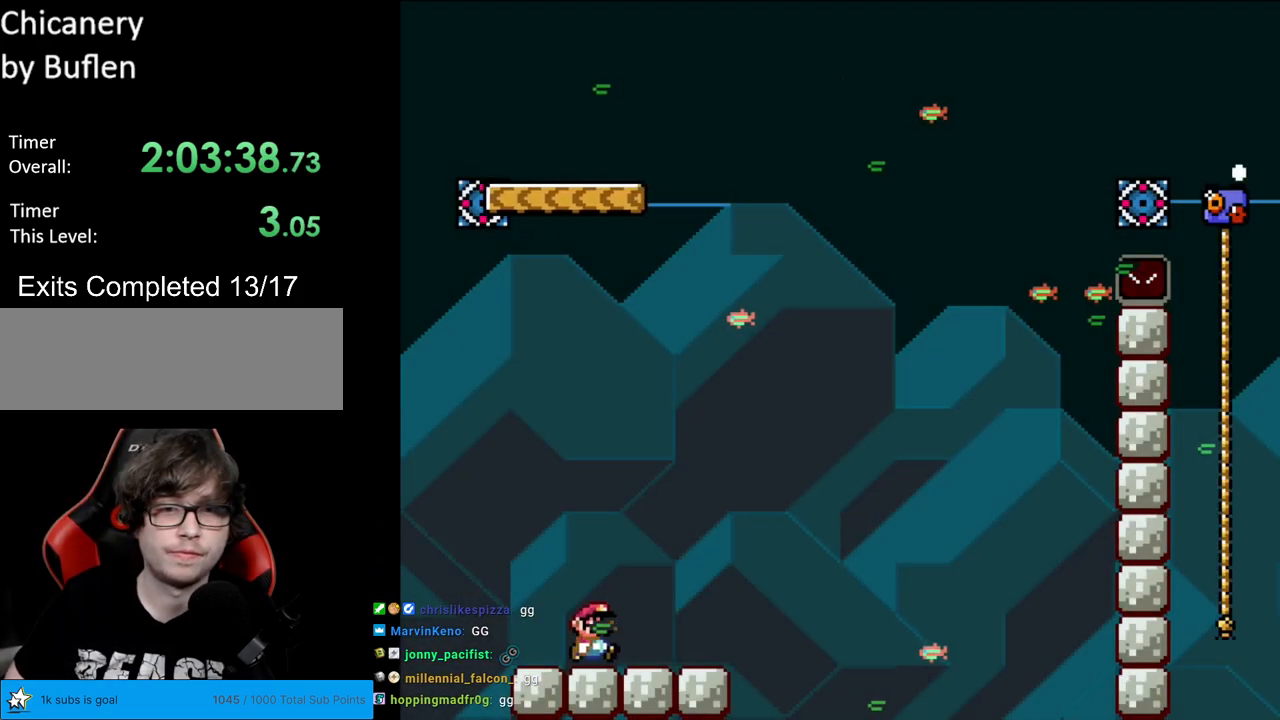
{"buttons": ["Y", "DPAD_LEFT"], "events": [[283, "DPAD_RIGHT", "up"], [350, "B", "up"], [367, "DPAD_LEFT", "down"]]}
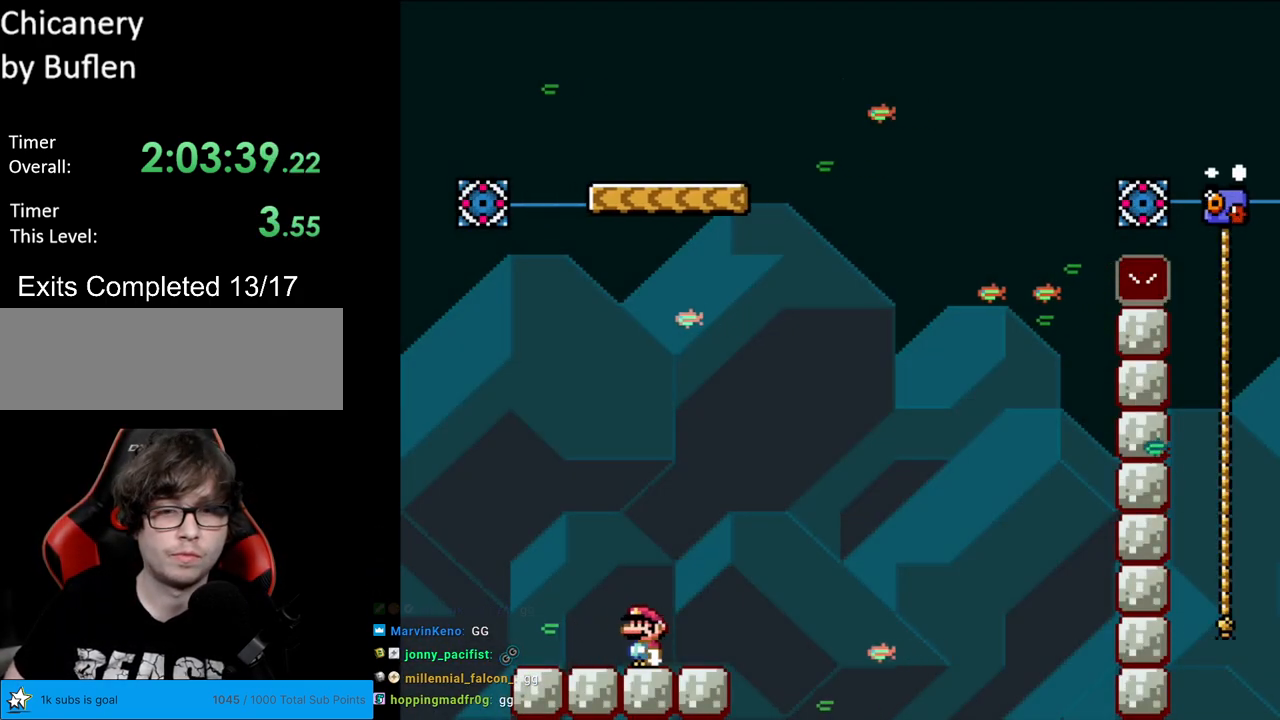
{"buttons": ["Y", "DPAD_RIGHT"], "events": [[50, "DPAD_LEFT", "up"], [350, "DPAD_RIGHT", "down"]]}
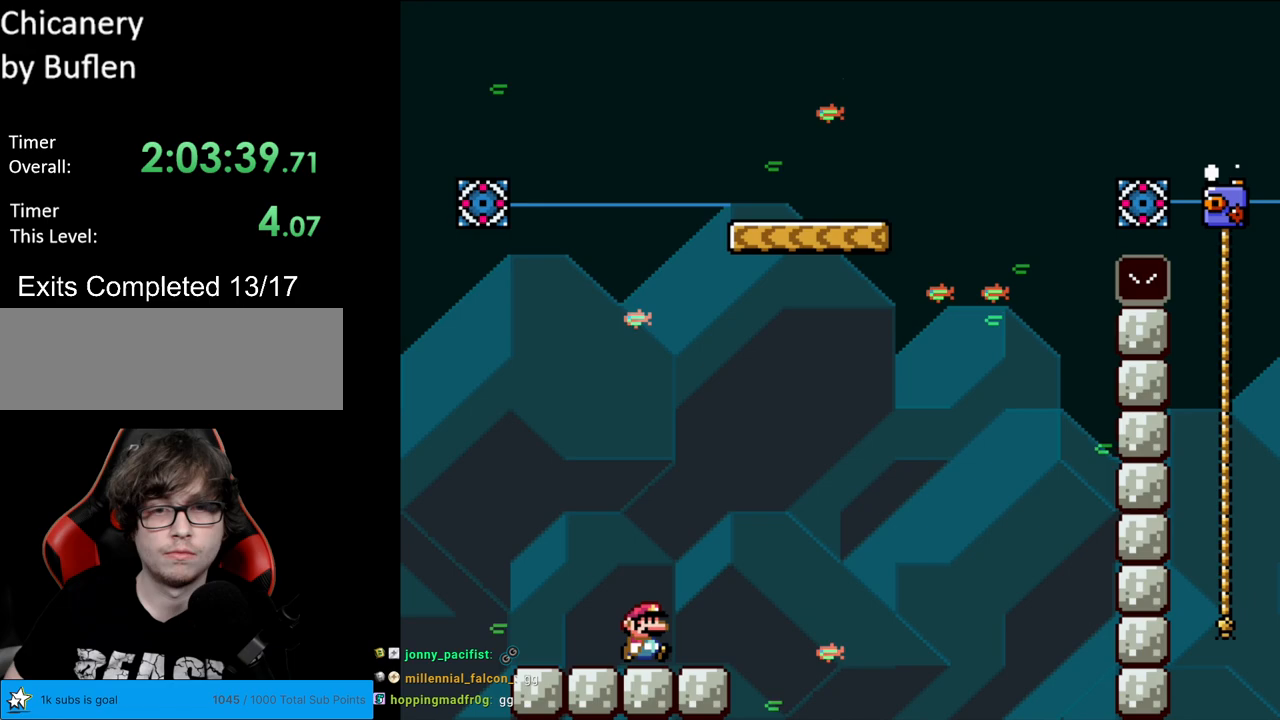
{"buttons": ["B", "Y", "DPAD_RIGHT"], "events": [[183, "B", "down"]]}
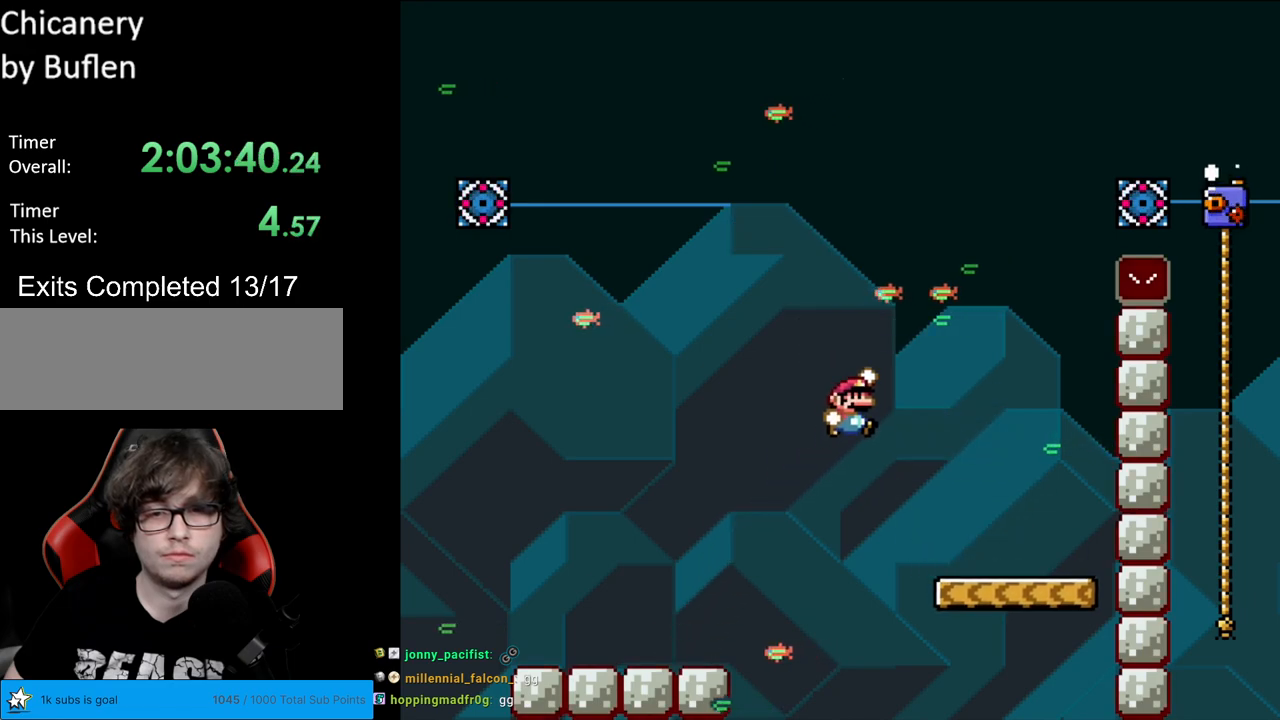
{"buttons": [], "events": [[150, "B", "up"], [367, "DPAD_RIGHT", "up"], [400, "Y", "up"]]}
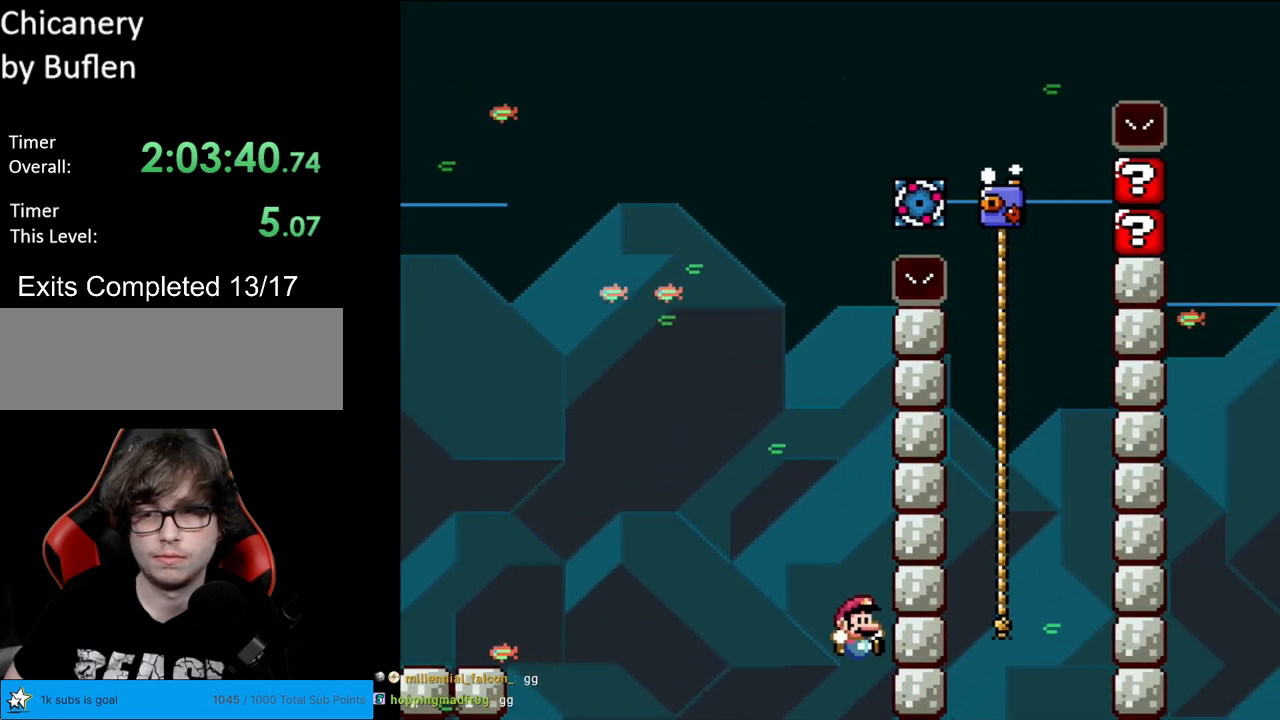
{"buttons": ["A"], "events": [[233, "A", "down"], [383, "A", "up"], [450, "A", "down"]]}
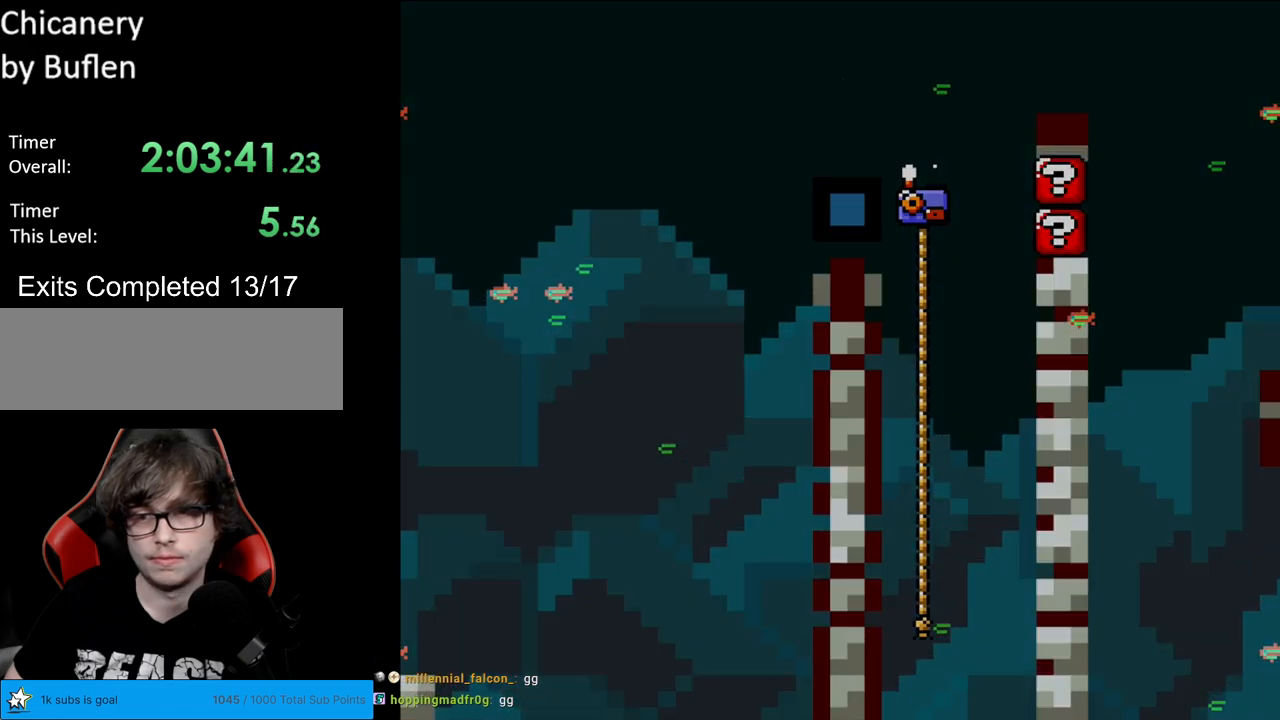
{"buttons": [], "events": [[50, "A", "up"], [133, "A", "down"], [317, "A", "up"]]}
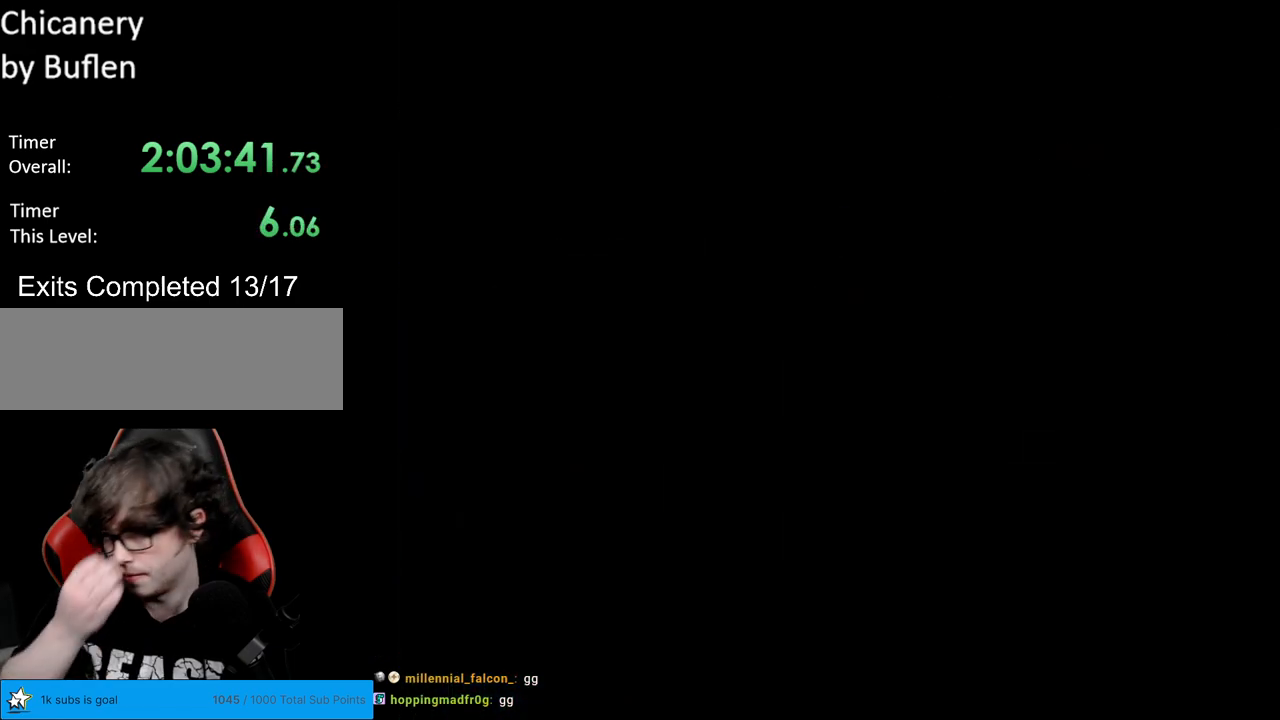
{"buttons": [], "events": []}
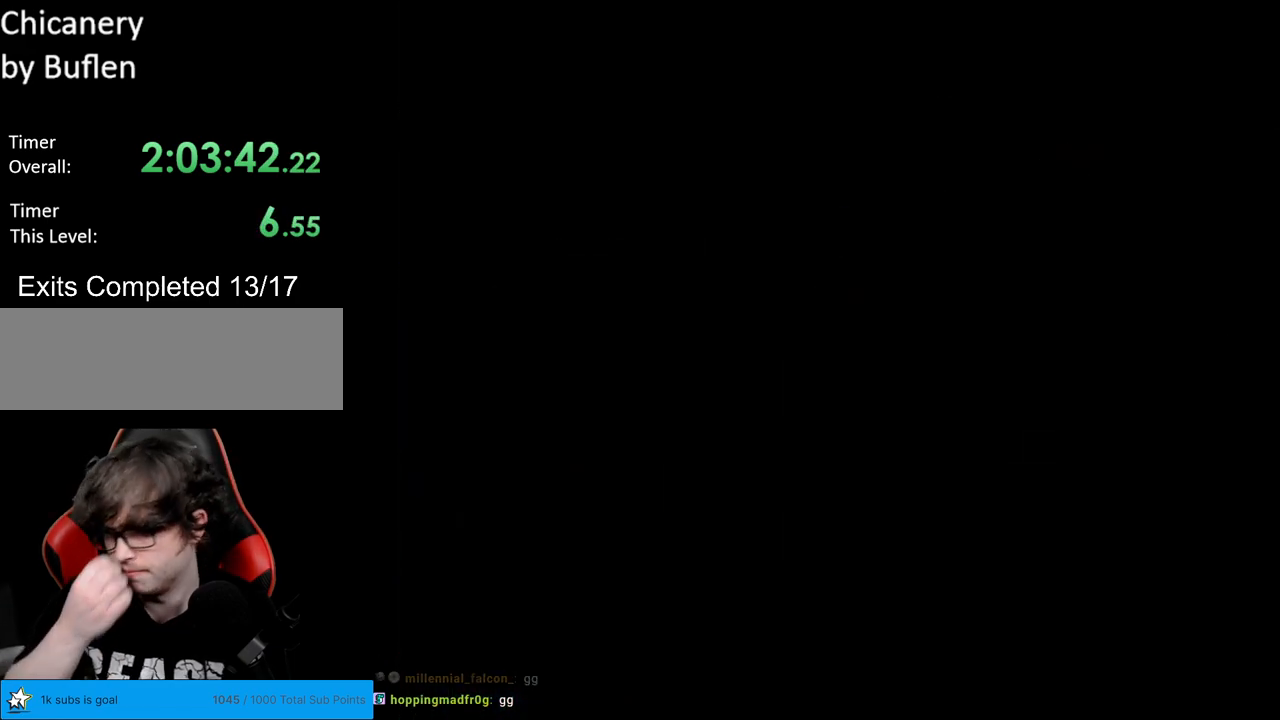
{"buttons": [], "events": []}
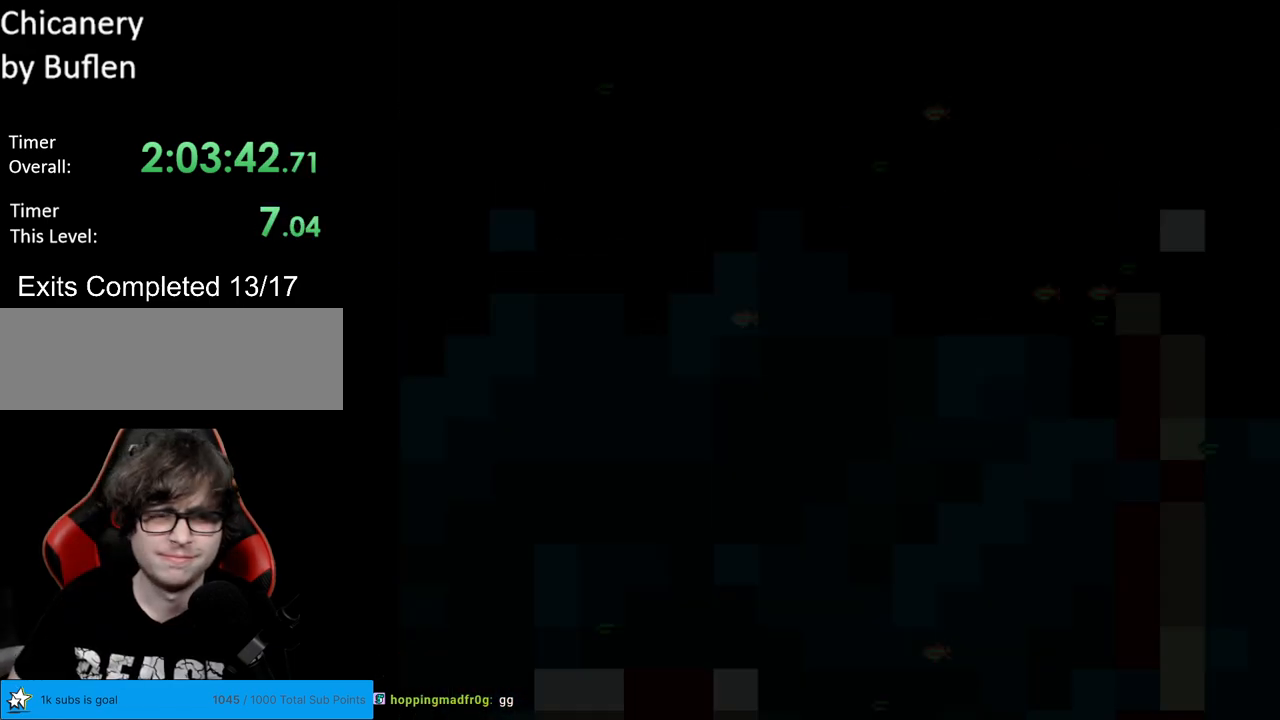
{"buttons": ["Y"], "events": [[150, "Y", "down"]]}
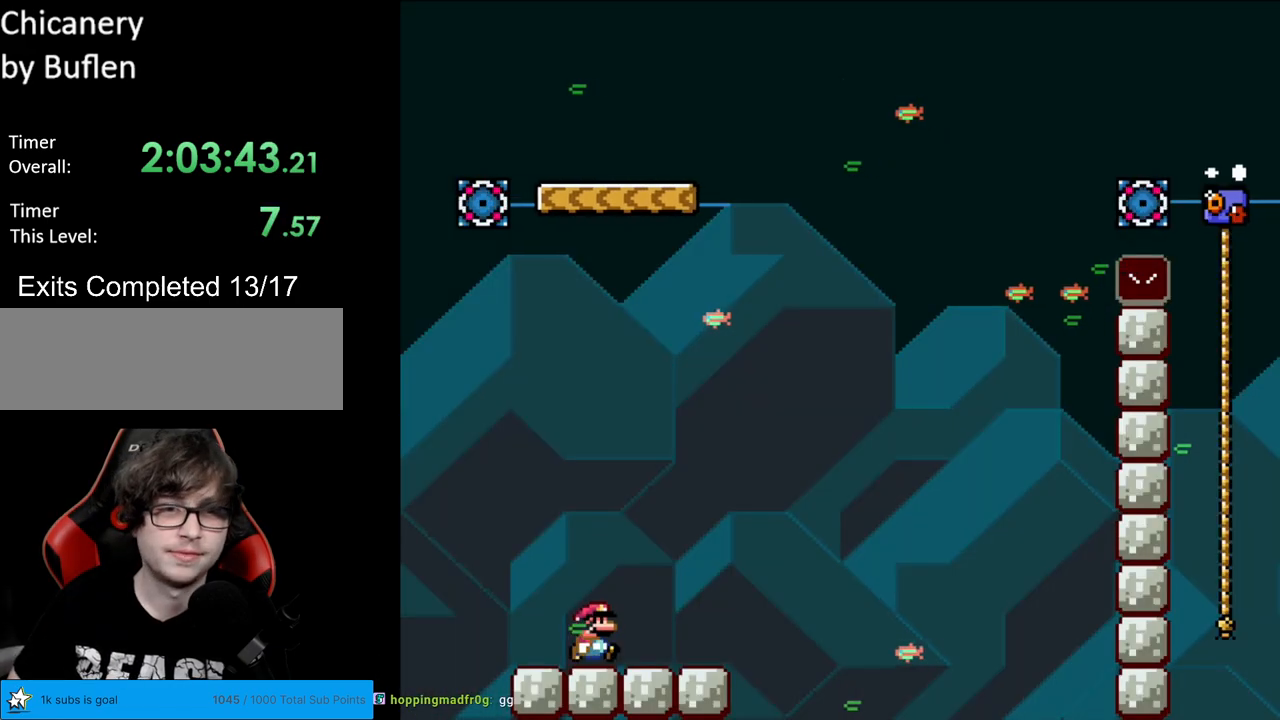
{"buttons": ["B", "Y", "DPAD_RIGHT"], "events": [[33, "DPAD_RIGHT", "down"], [467, "B", "down"]]}